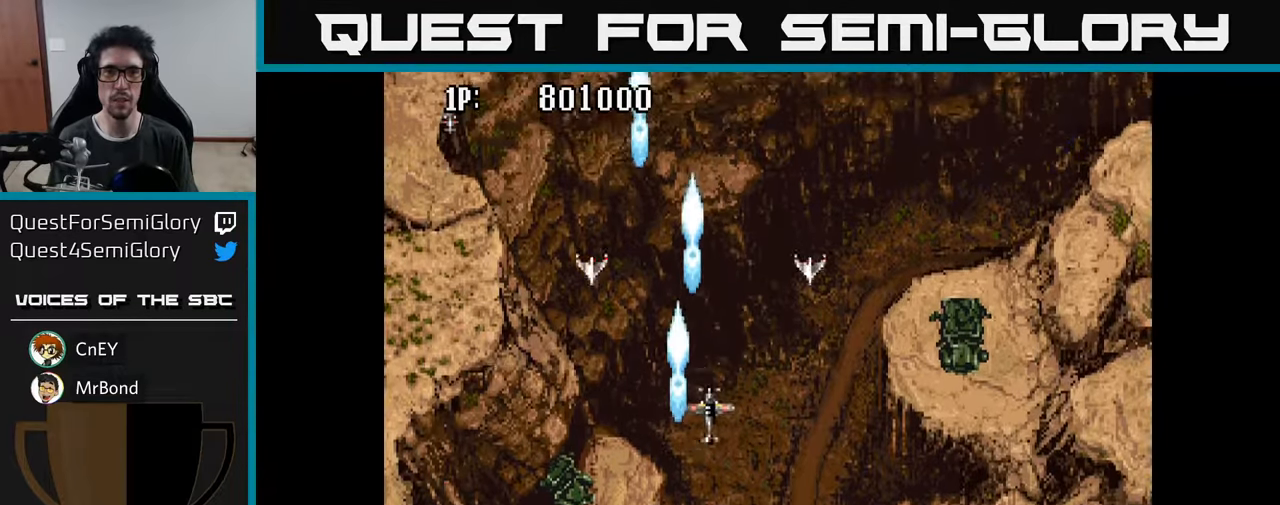
Gameplay with a controller (Xbox layout); each line is a JSON object with the inputs held at the frame after it. "events" lists button and stick changes between this image and that frame as [ms after this image, input, new state], when the widget could be followed in between.
{"buttons": ["A", "DPAD_UP", "DPAD_LEFT"], "left_stick": "center", "right_stick": "center", "events": [[83, "A", "down"], [200, "A", "up"], [283, "A", "down"], [350, "DPAD_RIGHT", "up"], [383, "A", "up"], [433, "DPAD_LEFT", "down"], [467, "A", "down"], [500, "DPAD_UP", "down"]]}
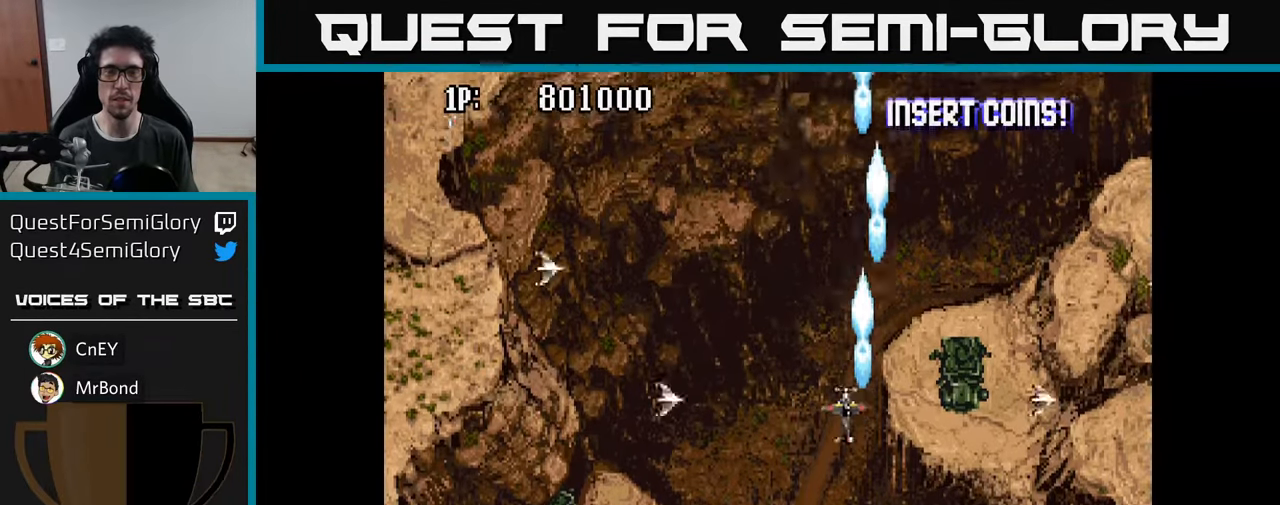
{"buttons": ["A"], "left_stick": "center", "right_stick": "center", "events": [[17, "A", "up"], [50, "DPAD_LEFT", "up"], [117, "A", "down"], [117, "DPAD_RIGHT", "down"], [200, "A", "up"], [267, "A", "down"], [267, "DPAD_UP", "up"], [283, "DPAD_RIGHT", "up"], [350, "A", "up"], [433, "A", "down"]]}
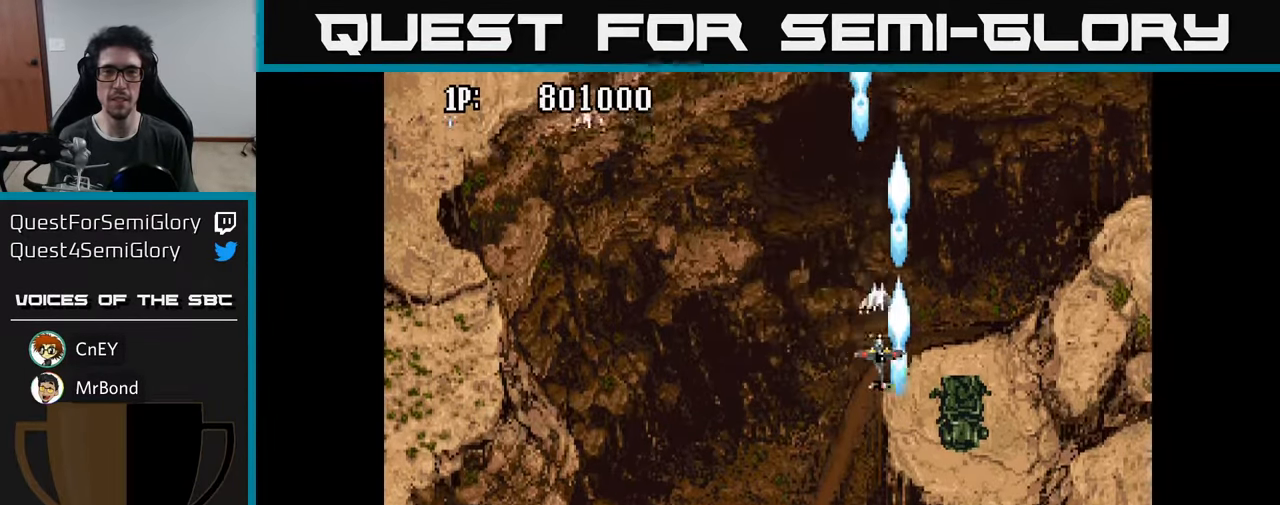
{"buttons": [], "left_stick": "center", "right_stick": "center", "events": [[17, "A", "up"], [50, "DPAD_LEFT", "down"], [67, "DPAD_DOWN", "down"], [83, "A", "down"], [133, "DPAD_LEFT", "up"], [200, "A", "up"], [250, "A", "down"], [333, "A", "up"], [417, "A", "down"], [483, "A", "up"], [483, "DPAD_DOWN", "up"]]}
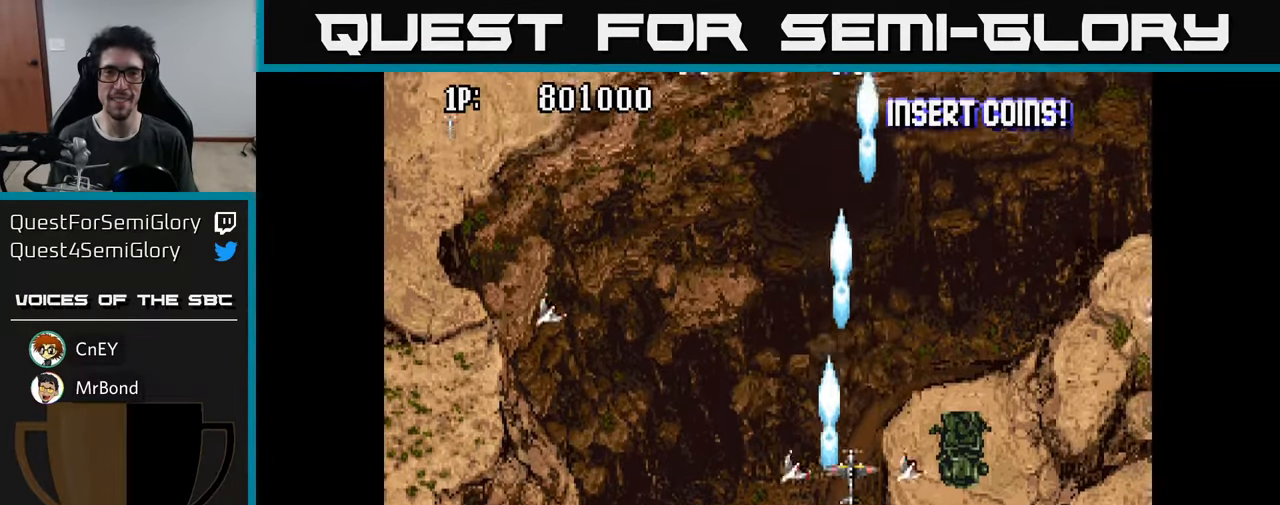
{"buttons": ["DPAD_DOWN", "DPAD_LEFT"], "left_stick": "center", "right_stick": "center", "events": [[50, "DPAD_LEFT", "down"], [83, "A", "down"], [117, "DPAD_LEFT", "up"], [167, "A", "up"], [167, "DPAD_UP", "down"], [233, "A", "down"], [317, "DPAD_LEFT", "down"], [317, "DPAD_UP", "up"], [333, "A", "up"], [333, "DPAD_DOWN", "down"], [383, "A", "down"], [483, "A", "up"]]}
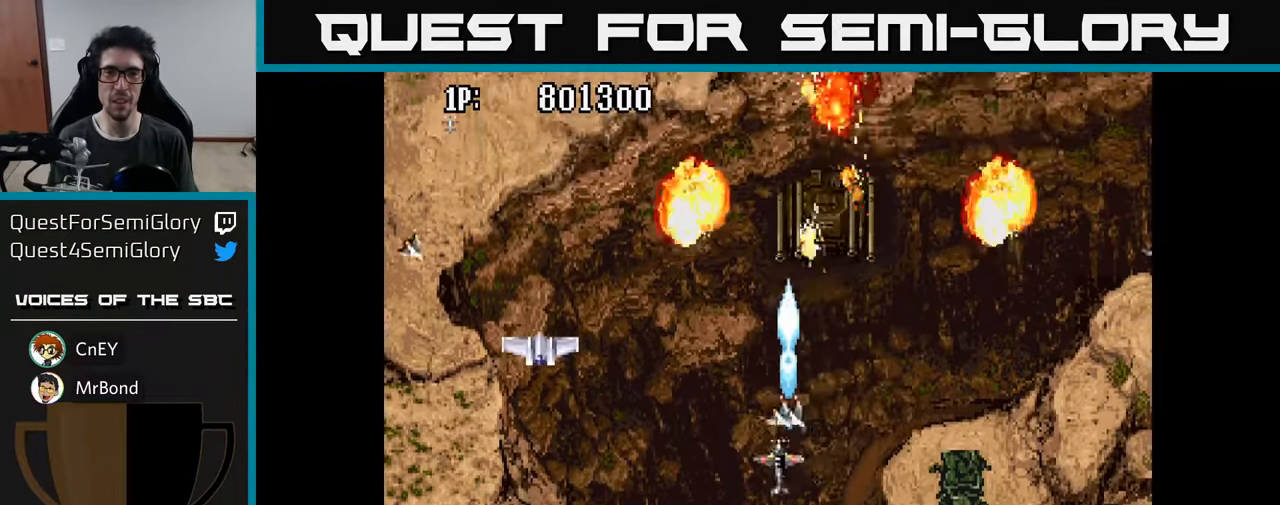
{"buttons": ["DPAD_LEFT"], "left_stick": "center", "right_stick": "center", "events": [[33, "DPAD_LEFT", "up"], [50, "A", "down"], [67, "DPAD_RIGHT", "down"], [83, "DPAD_DOWN", "up"], [133, "A", "up"], [183, "DPAD_DOWN", "down"], [200, "DPAD_RIGHT", "up"], [217, "A", "down"], [300, "A", "up"], [367, "A", "down"], [467, "A", "up"], [483, "DPAD_DOWN", "up"], [500, "DPAD_LEFT", "down"]]}
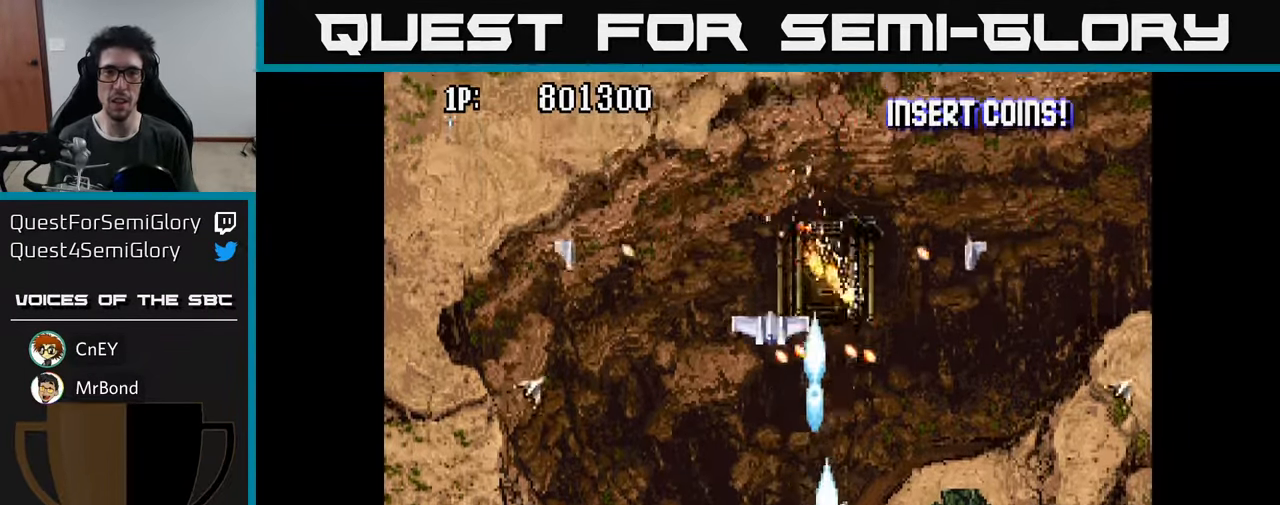
{"buttons": ["A", "DPAD_UP", "DPAD_LEFT"], "left_stick": "center", "right_stick": "center", "events": [[17, "A", "down"], [17, "DPAD_UP", "down"], [100, "A", "up"], [117, "DPAD_LEFT", "up"], [117, "DPAD_UP", "up"], [150, "DPAD_DOWN", "down"], [167, "DPAD_LEFT", "down"], [183, "A", "down"], [267, "A", "up"], [333, "A", "down"], [350, "DPAD_DOWN", "up"], [400, "DPAD_UP", "down"], [417, "A", "up"], [500, "A", "down"]]}
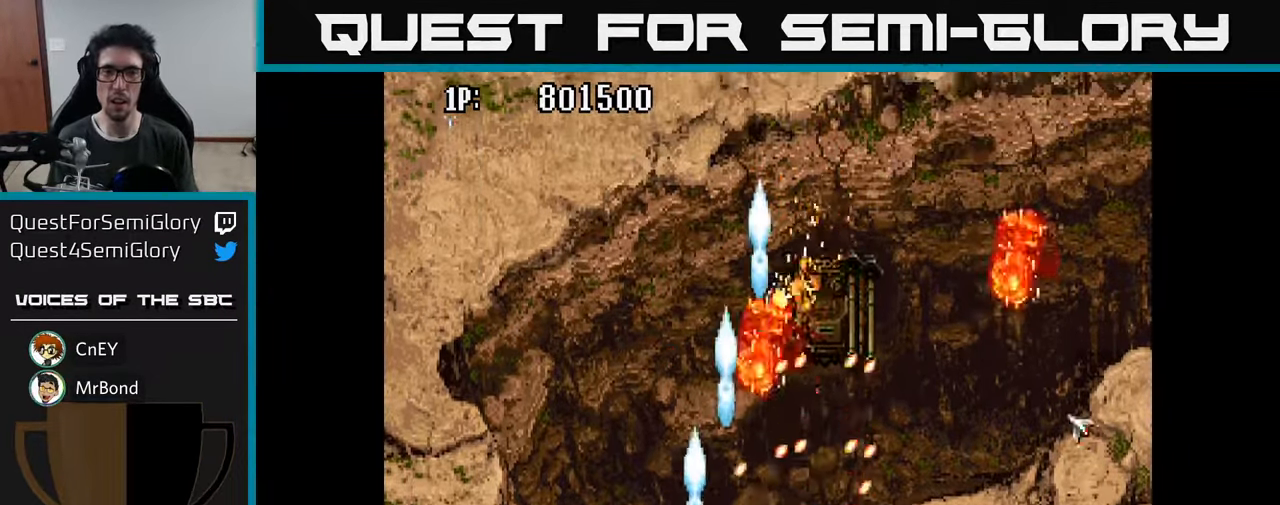
{"buttons": ["DPAD_UP", "DPAD_RIGHT"], "left_stick": "center", "right_stick": "center", "events": [[100, "A", "up"], [117, "DPAD_LEFT", "up"], [150, "DPAD_RIGHT", "down"], [167, "A", "down"], [267, "A", "up"], [283, "DPAD_RIGHT", "up"], [333, "A", "down"], [450, "A", "up"], [450, "DPAD_RIGHT", "down"]]}
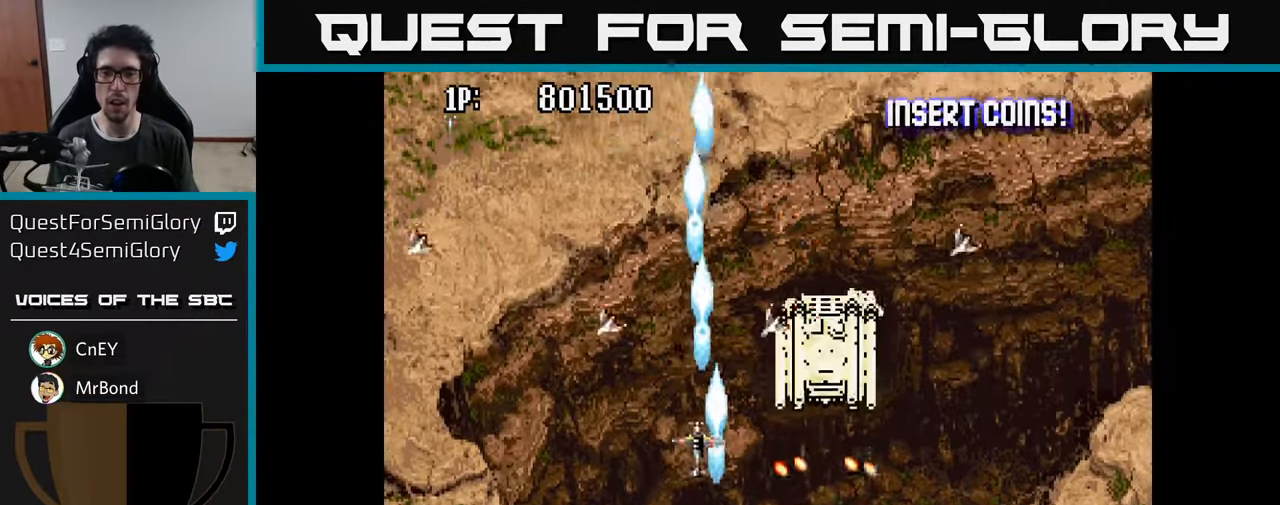
{"buttons": ["A", "DPAD_DOWN"], "left_stick": "center", "right_stick": "center"}
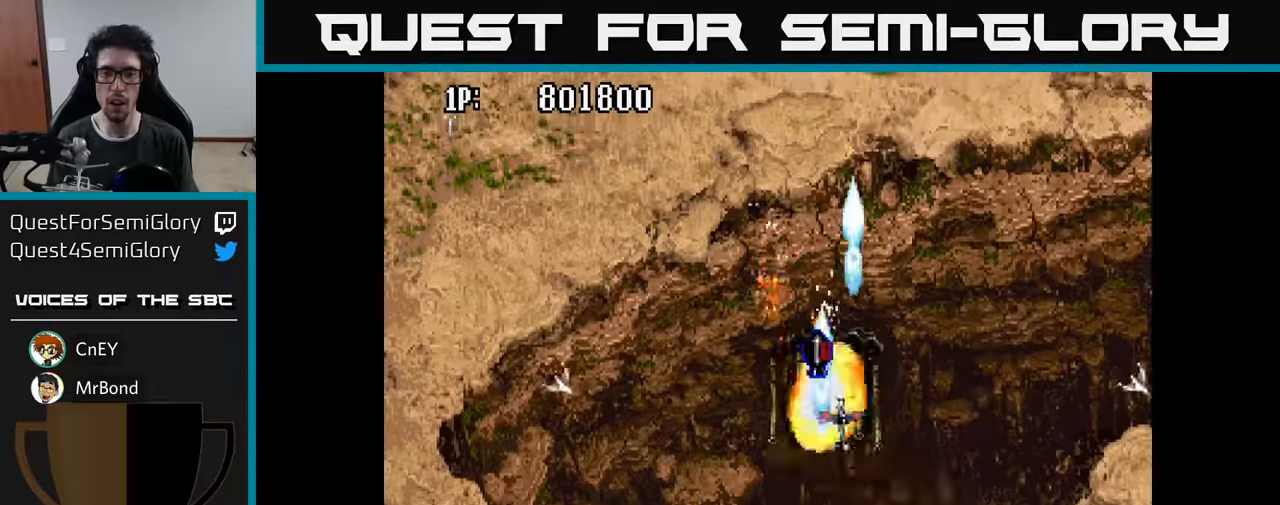
{"buttons": ["A", "DPAD_LEFT"], "left_stick": "center", "right_stick": "center"}
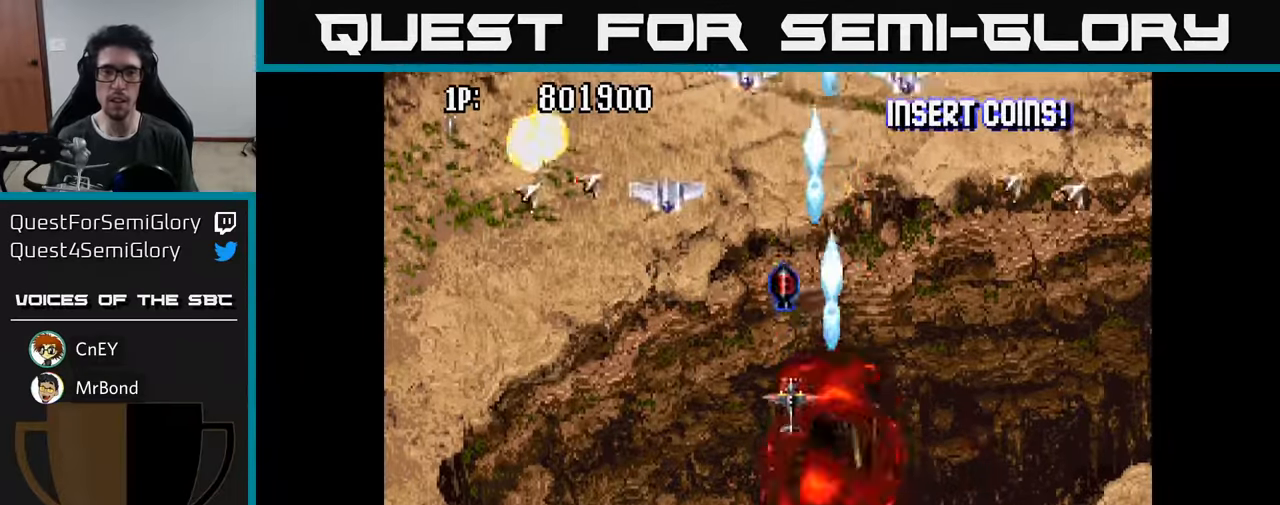
{"buttons": ["A", "DPAD_RIGHT"], "left_stick": "center", "right_stick": "center", "events": [[34, "A", "up"], [117, "A", "down"], [134, "DPAD_DOWN", "down"], [217, "A", "up"], [284, "A", "down"], [317, "DPAD_LEFT", "up"], [367, "A", "up"], [367, "DPAD_DOWN", "up"], [367, "DPAD_RIGHT", "down"], [450, "A", "down"]]}
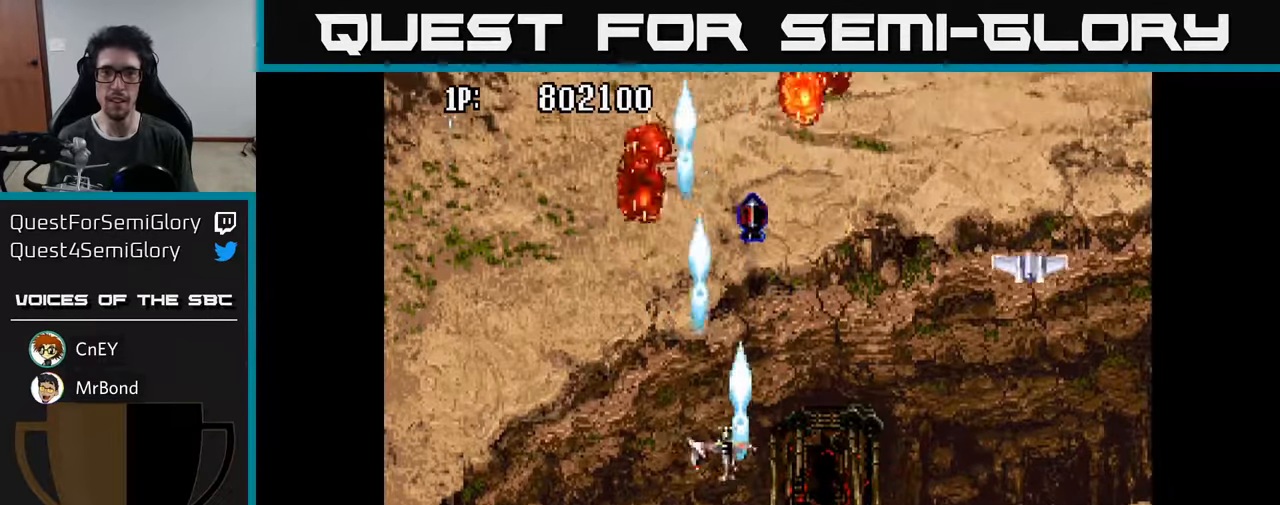
{"buttons": ["A", "DPAD_DOWN", "DPAD_RIGHT"], "left_stick": "center", "right_stick": "center", "events": [[50, "A", "up"], [134, "A", "down"], [234, "A", "up"], [234, "DPAD_DOWN", "down"], [300, "A", "down"], [400, "A", "up"], [467, "A", "down"]]}
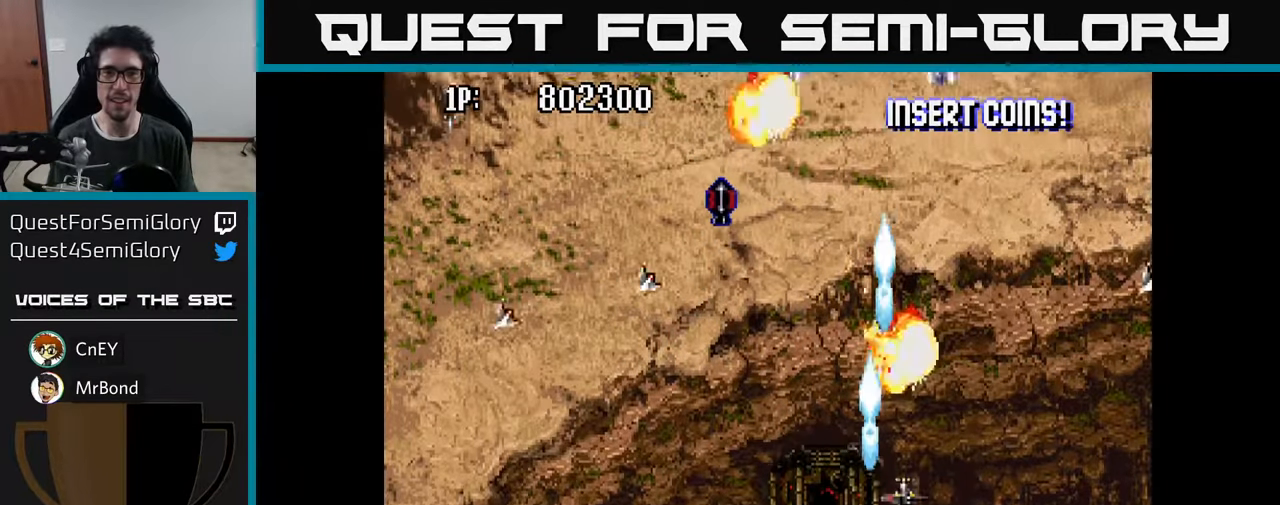
{"buttons": ["DPAD_UP", "DPAD_LEFT"], "left_stick": "center", "right_stick": "center", "events": [[34, "DPAD_RIGHT", "up"], [50, "DPAD_DOWN", "up"], [67, "DPAD_LEFT", "down"], [84, "A", "up"], [150, "A", "down"], [250, "A", "up"], [317, "A", "down"], [400, "DPAD_UP", "down"], [434, "A", "up"]]}
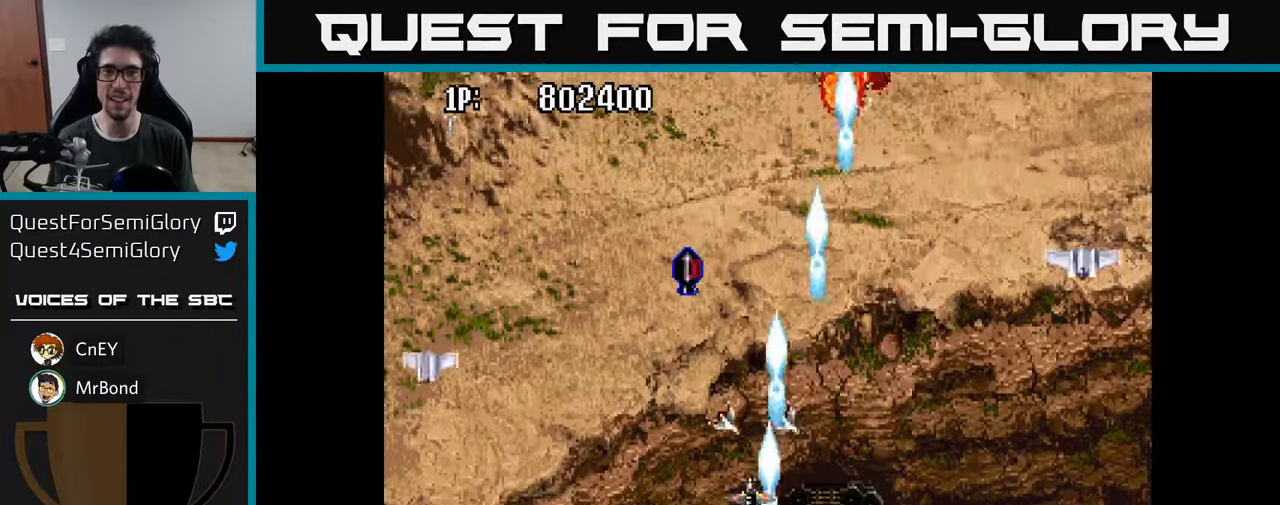
{"buttons": [], "left_stick": "center", "right_stick": "center"}
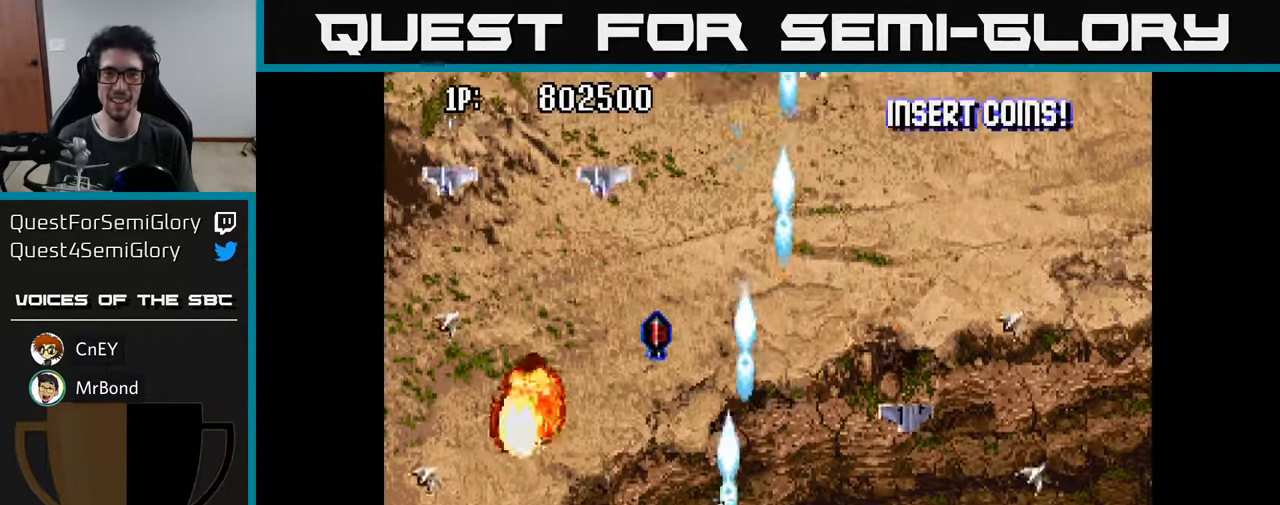
{"buttons": ["DPAD_LEFT"], "left_stick": "center", "right_stick": "center", "events": [[34, "A", "down"], [50, "DPAD_LEFT", "down"], [134, "A", "up"], [217, "A", "down"], [334, "A", "up"], [334, "DPAD_DOWN", "down"], [334, "DPAD_LEFT", "up"], [384, "A", "down"], [434, "DPAD_DOWN", "up"], [434, "DPAD_LEFT", "down"], [484, "A", "up"]]}
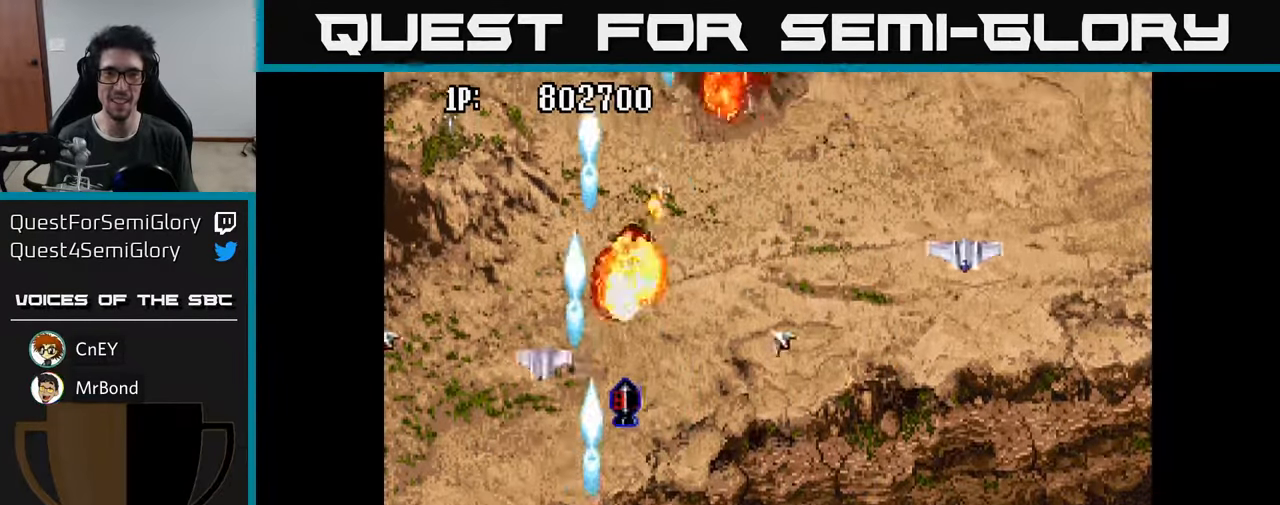
{"buttons": ["A", "DPAD_LEFT"], "left_stick": "center", "right_stick": "center"}
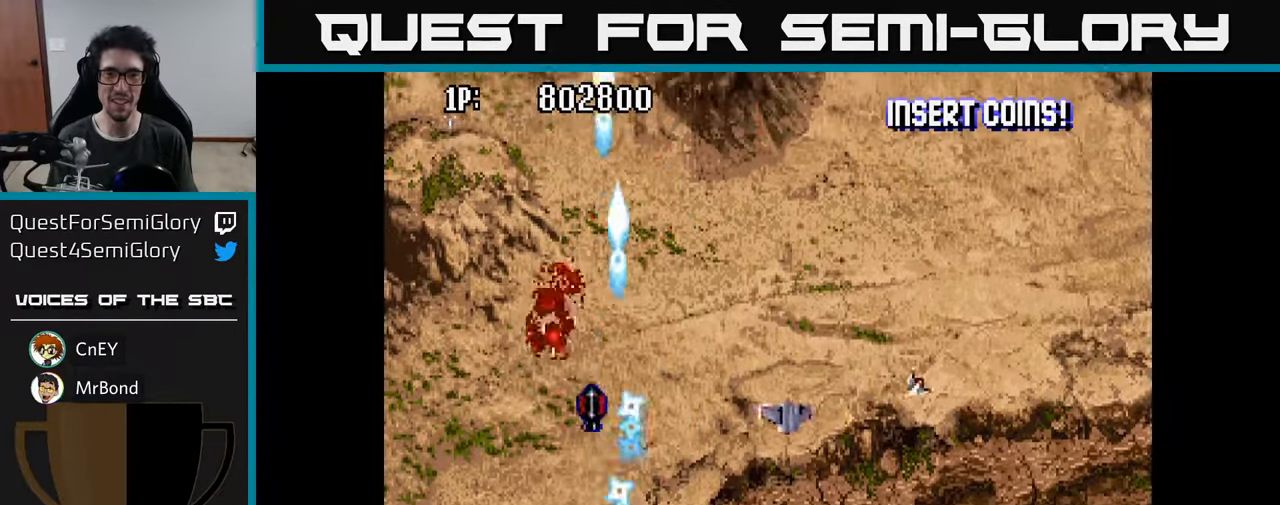
{"buttons": ["A", "DPAD_UP"], "left_stick": "center", "right_stick": "center", "events": [[34, "A", "up"], [84, "A", "down"], [84, "DPAD_UP", "down"], [117, "DPAD_LEFT", "up"], [150, "DPAD_LEFT", "down"], [184, "A", "up"], [267, "A", "down"], [284, "DPAD_LEFT", "up"], [367, "A", "up"], [367, "DPAD_RIGHT", "down"], [450, "A", "down"], [484, "DPAD_RIGHT", "up"]]}
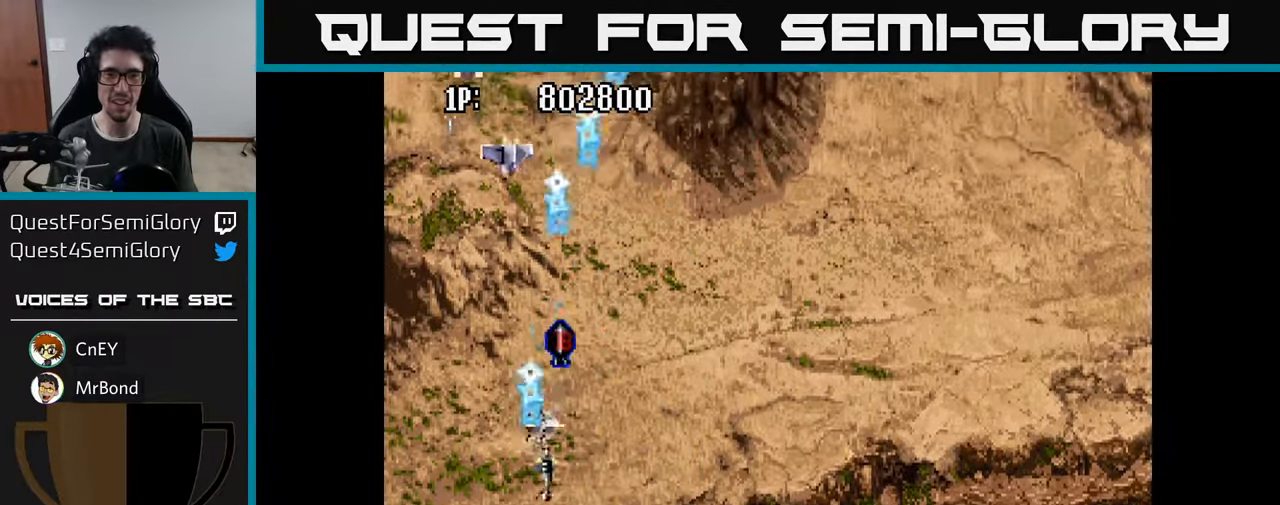
{"buttons": ["A", "DPAD_UP", "DPAD_LEFT"], "left_stick": "center", "right_stick": "center", "events": [[17, "A", "up"], [134, "A", "down"], [184, "DPAD_LEFT", "down"], [217, "A", "up"], [250, "DPAD_UP", "up"], [284, "A", "down"], [384, "A", "up"], [450, "A", "down"], [500, "DPAD_UP", "down"]]}
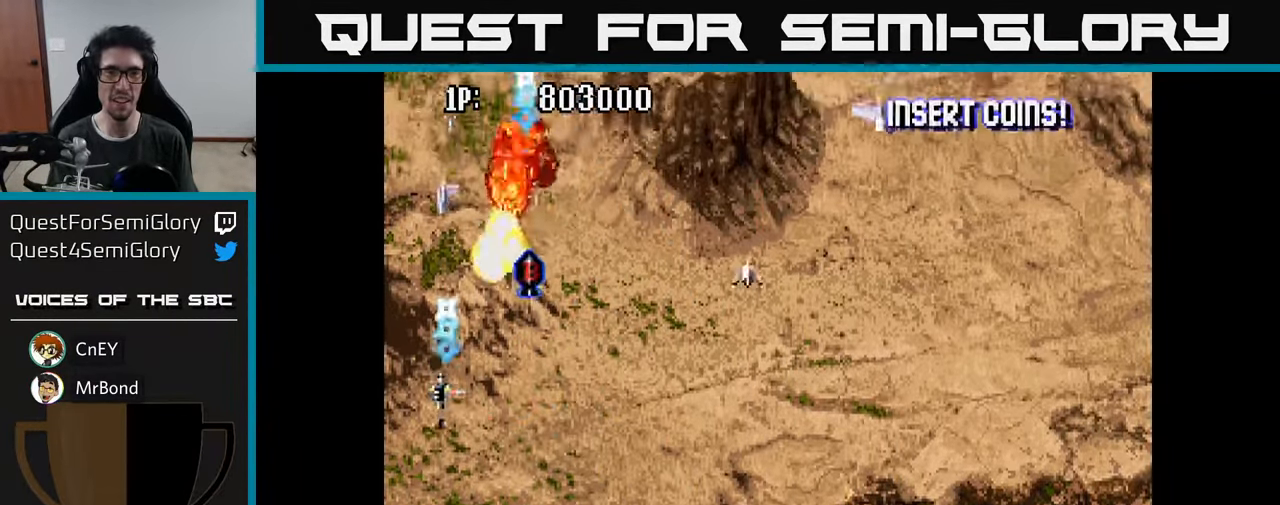
{"buttons": ["A", "DPAD_DOWN", "DPAD_RIGHT"], "left_stick": "center", "right_stick": "center"}
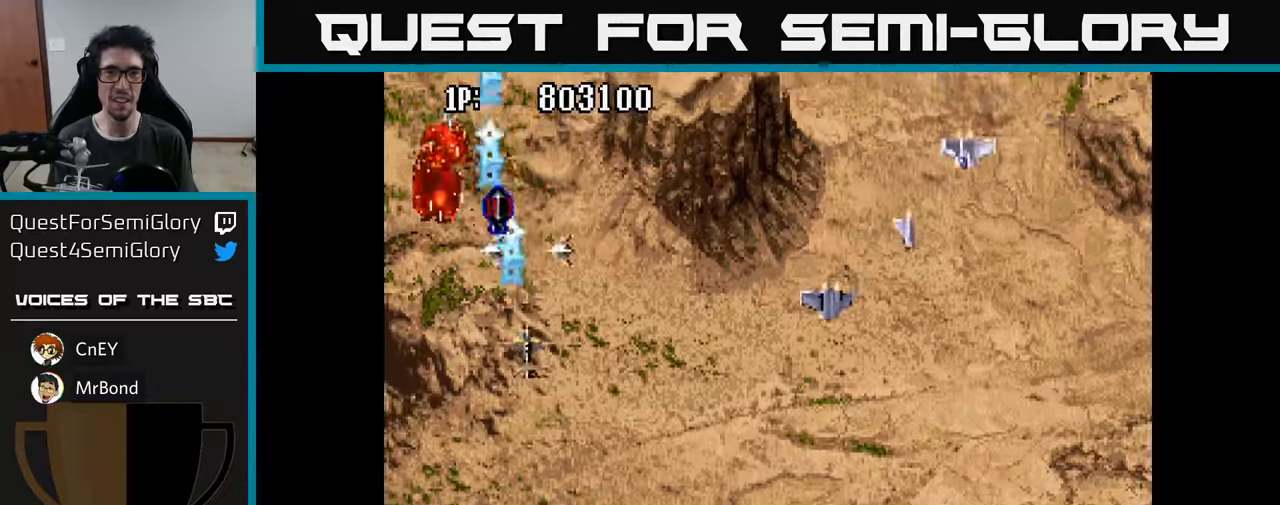
{"buttons": ["A", "DPAD_RIGHT"], "left_stick": "center", "right_stick": "center"}
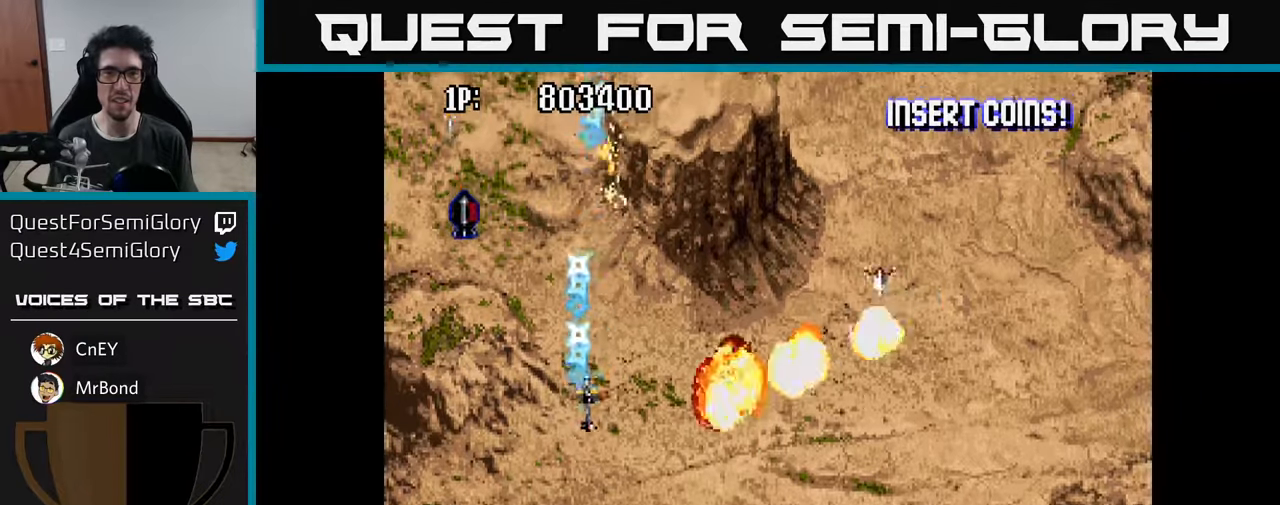
{"buttons": ["A"], "left_stick": "center", "right_stick": "center", "events": [[83, "A", "up"], [133, "DPAD_RIGHT", "up"], [150, "A", "down"], [166, "DPAD_UP", "down"], [266, "A", "up"], [316, "A", "down"], [383, "DPAD_UP", "up"], [400, "A", "up"], [400, "DPAD_RIGHT", "down"], [466, "DPAD_RIGHT", "up"], [483, "A", "down"]]}
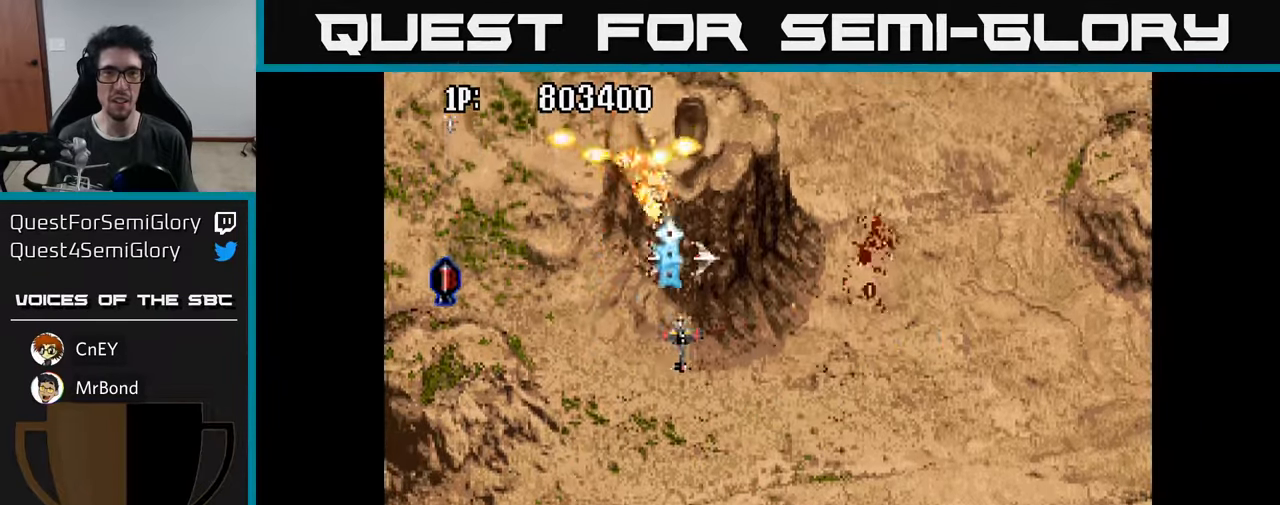
{"buttons": ["A", "DPAD_DOWN"], "left_stick": "center", "right_stick": "center", "events": [[33, "A", "up"], [116, "A", "down"], [150, "A", "up"], [183, "DPAD_DOWN", "down"], [233, "A", "down"], [283, "A", "up"], [366, "A", "down"], [433, "A", "up"], [500, "A", "down"]]}
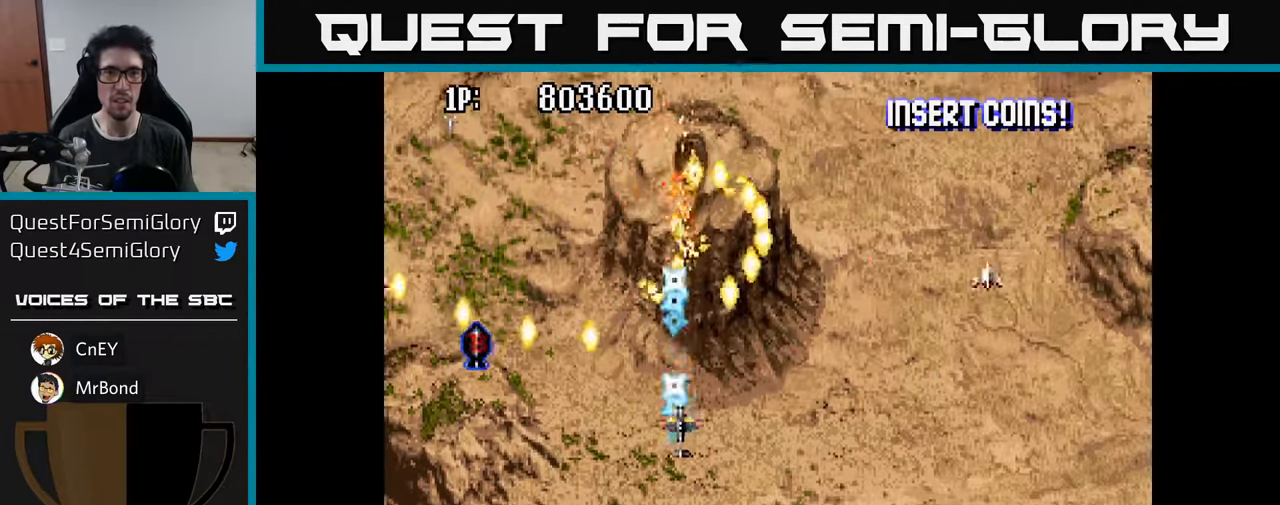
{"buttons": [], "left_stick": "center", "right_stick": "center", "events": [[66, "A", "up"], [133, "A", "down"], [133, "DPAD_DOWN", "up"], [216, "A", "up"], [266, "DPAD_UP", "down"], [283, "A", "down"], [333, "A", "up"], [400, "A", "down"], [450, "DPAD_UP", "up"], [466, "A", "up"]]}
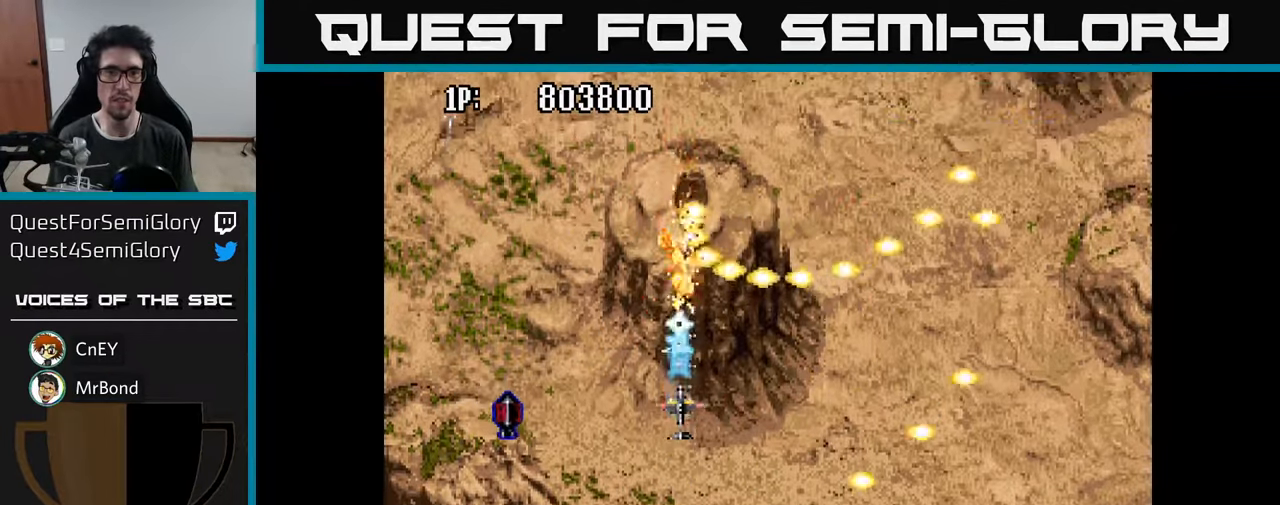
{"buttons": ["A", "DPAD_UP"], "left_stick": "center", "right_stick": "center", "events": [[33, "A", "down"], [83, "A", "up"], [166, "A", "down"], [183, "DPAD_DOWN", "down"], [233, "A", "up"], [300, "A", "down"], [366, "A", "up"], [433, "DPAD_DOWN", "up"], [450, "A", "down"], [500, "DPAD_UP", "down"]]}
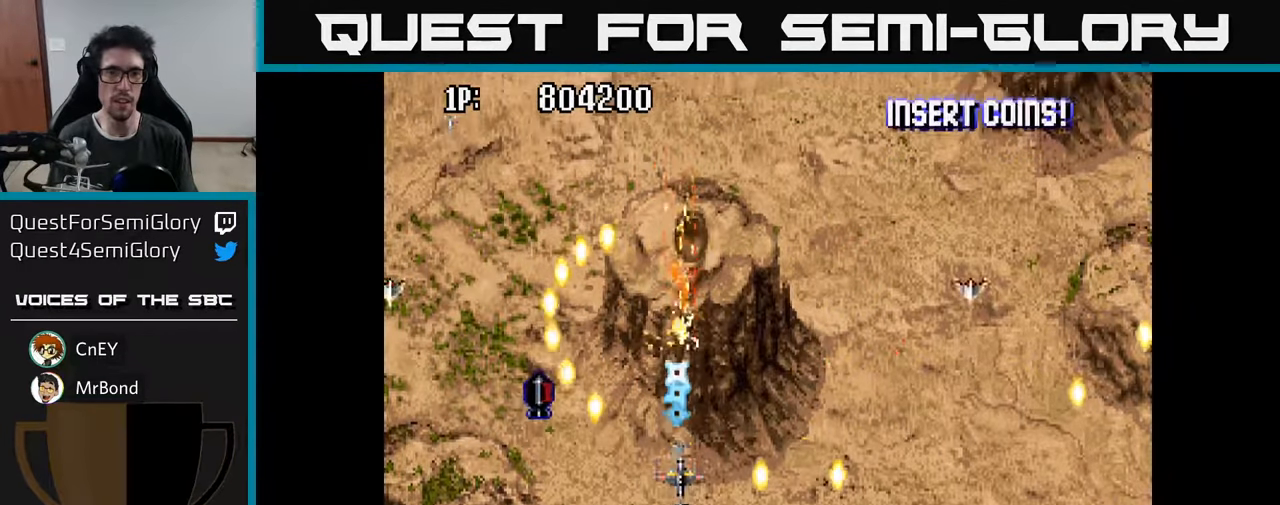
{"buttons": ["DPAD_UP"], "left_stick": "center", "right_stick": "center", "events": [[16, "A", "up"], [83, "A", "down"], [150, "A", "up"], [250, "A", "down"], [283, "A", "up"], [383, "A", "down"], [433, "A", "up"]]}
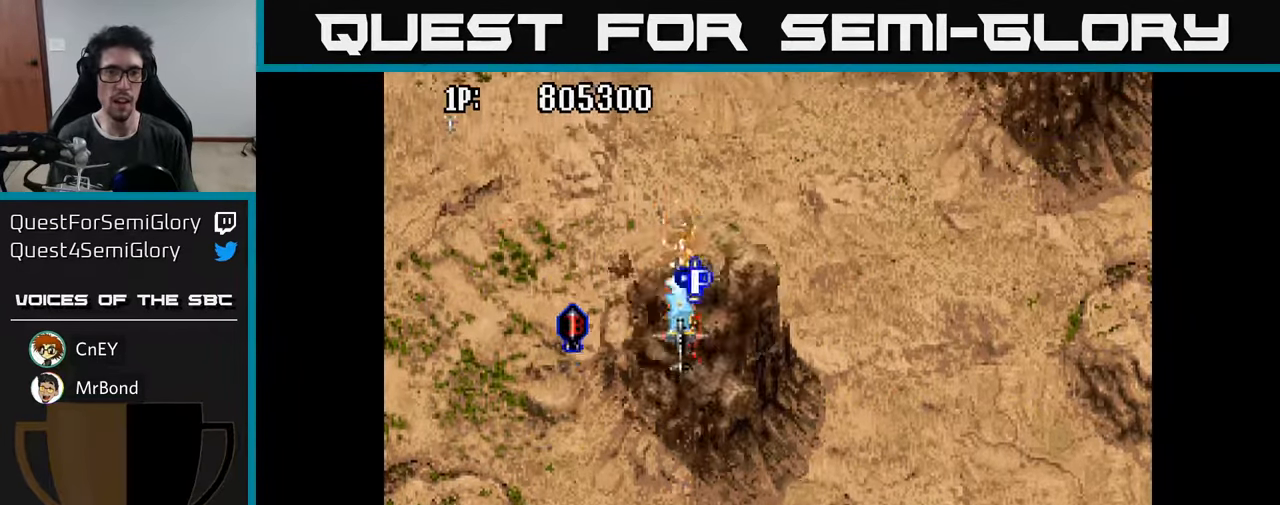
{"buttons": ["A", "DPAD_UP", "DPAD_RIGHT"], "left_stick": "center", "right_stick": "center", "events": [[16, "A", "down"], [66, "A", "up"], [66, "DPAD_LEFT", "down"], [166, "A", "down"], [233, "A", "up"], [266, "DPAD_LEFT", "up"], [283, "DPAD_RIGHT", "down"], [283, "DPAD_UP", "up"], [300, "A", "down"], [383, "A", "up"], [433, "DPAD_UP", "down"], [466, "A", "down"]]}
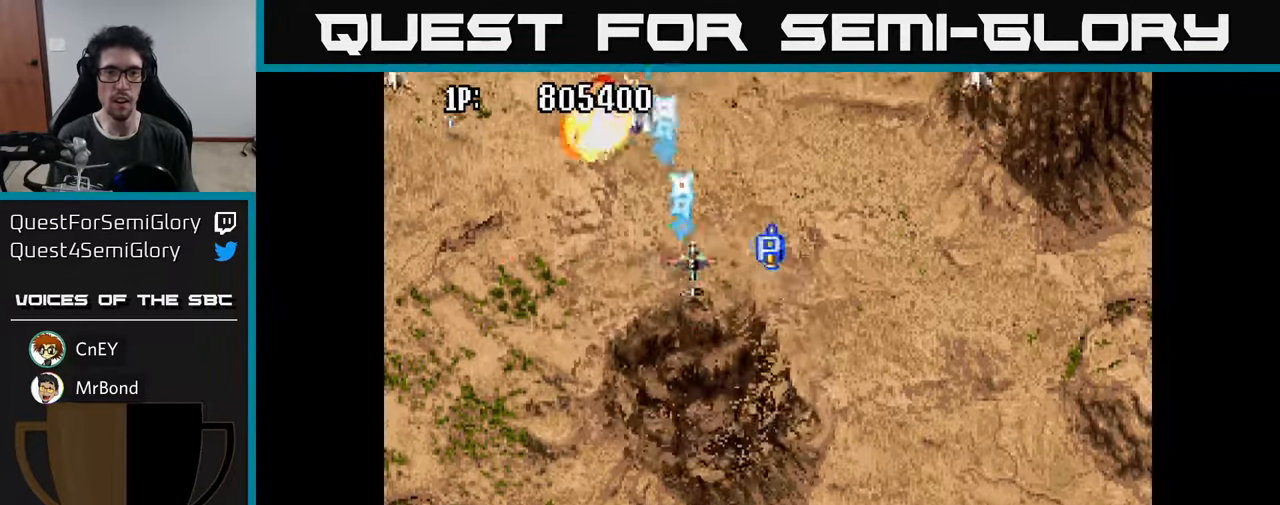
{"buttons": ["A", "DPAD_DOWN"], "left_stick": "center", "right_stick": "center", "events": [[50, "A", "up"], [133, "A", "down"], [200, "DPAD_UP", "up"], [216, "A", "up"], [283, "A", "down"], [283, "DPAD_DOWN", "down"], [366, "A", "up"], [433, "A", "down"], [450, "DPAD_RIGHT", "up"]]}
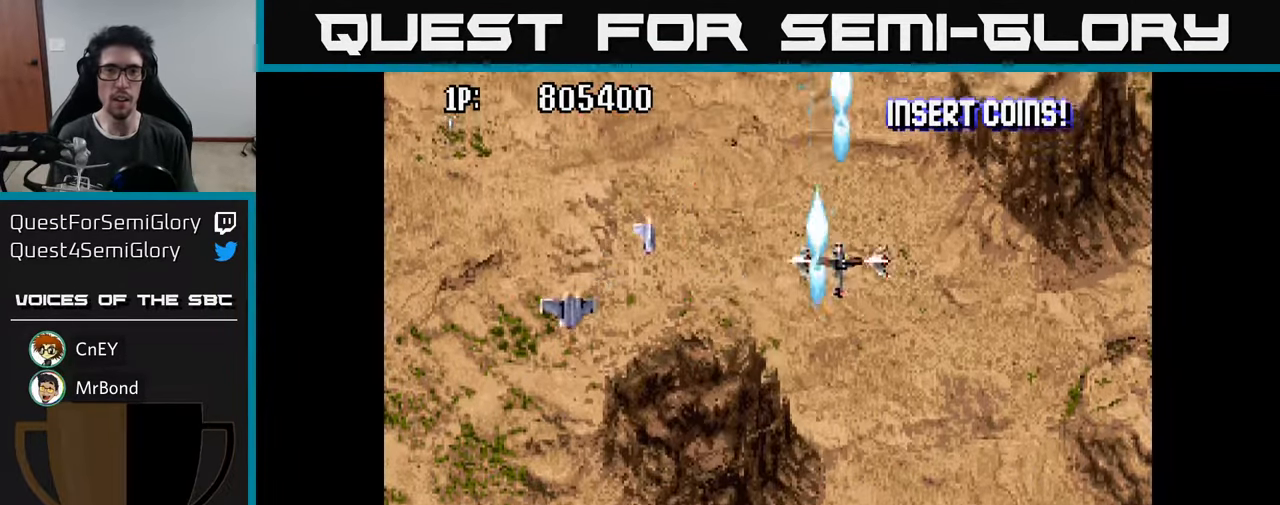
{"buttons": ["A", "DPAD_DOWN", "DPAD_RIGHT"], "left_stick": "center", "right_stick": "center", "events": [[16, "DPAD_LEFT", "down"], [33, "A", "up"], [83, "A", "down"], [200, "A", "up"], [266, "A", "down"], [350, "A", "up"], [350, "DPAD_LEFT", "up"], [383, "DPAD_RIGHT", "down"], [433, "A", "down"]]}
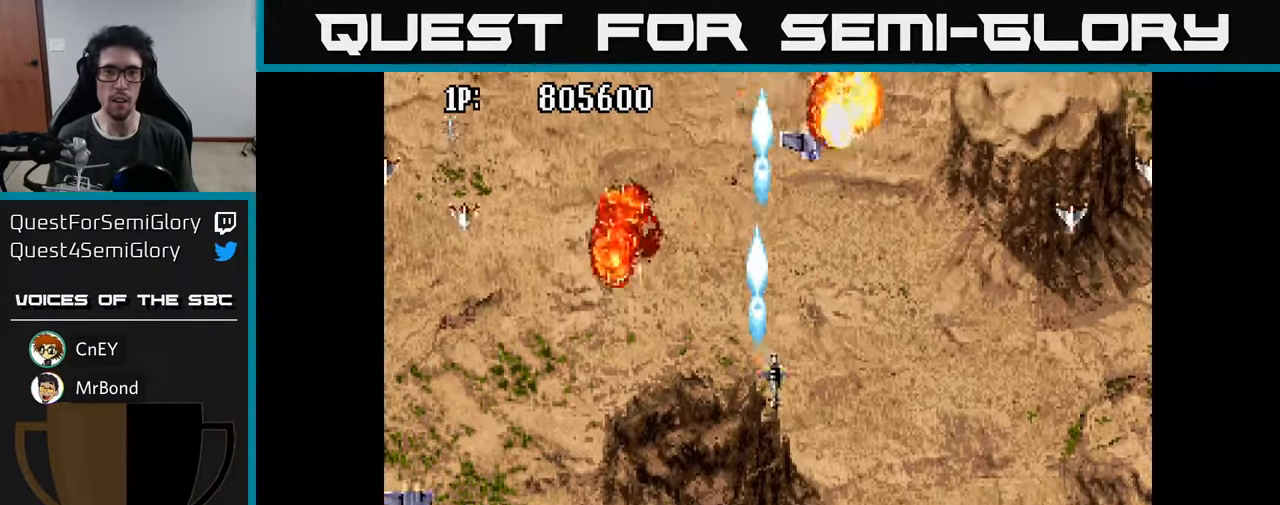
{"buttons": ["A", "DPAD_RIGHT"], "left_stick": "center", "right_stick": "center", "events": [[50, "A", "up"], [116, "A", "down"], [150, "DPAD_RIGHT", "up"], [200, "A", "up"], [266, "DPAD_RIGHT", "down"], [283, "A", "down"], [383, "A", "up"], [450, "A", "down"], [450, "DPAD_DOWN", "up"]]}
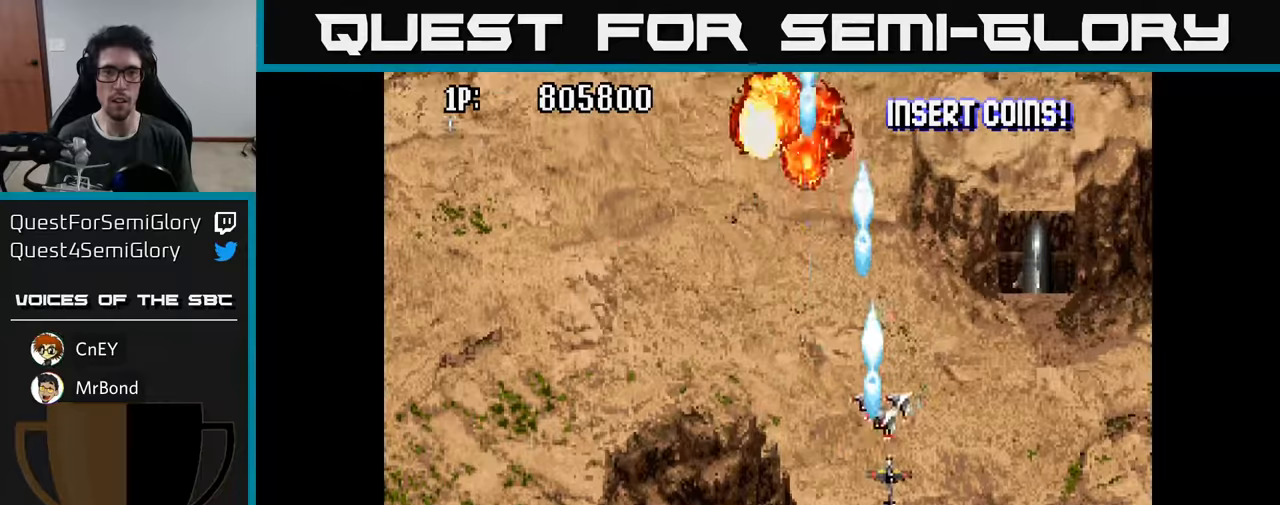
{"buttons": ["DPAD_DOWN"], "left_stick": "center", "right_stick": "center", "events": [[50, "A", "up"], [50, "DPAD_UP", "down"], [133, "A", "down"], [183, "A", "up"], [267, "A", "down"], [300, "DPAD_RIGHT", "up"], [317, "A", "up"], [350, "DPAD_UP", "up"], [400, "A", "down"], [467, "A", "up"], [500, "DPAD_DOWN", "down"]]}
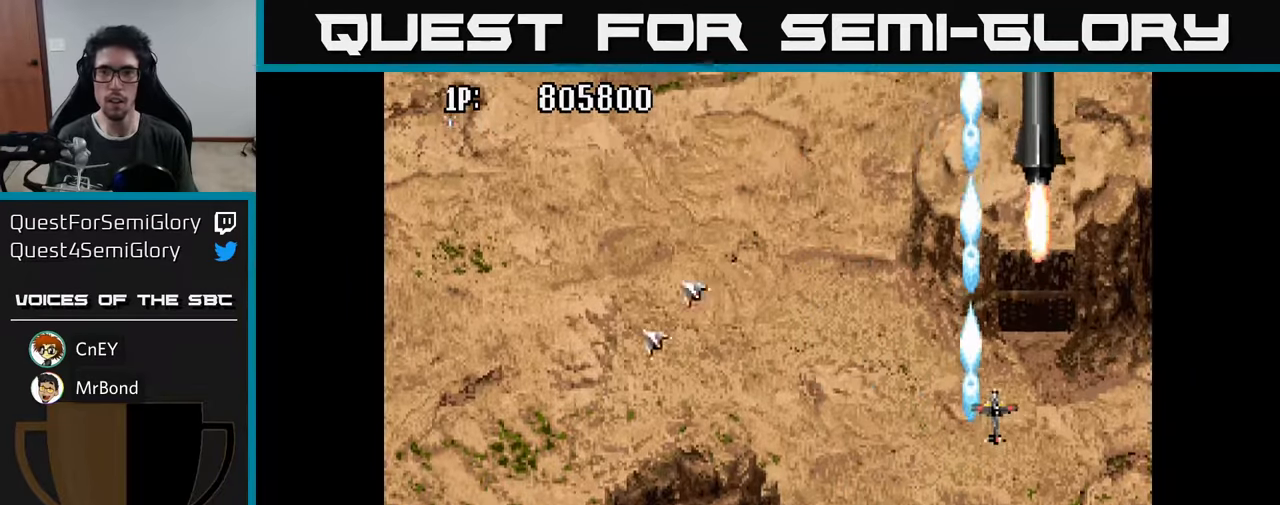
{"buttons": ["A", "DPAD_LEFT"], "left_stick": "center", "right_stick": "center"}